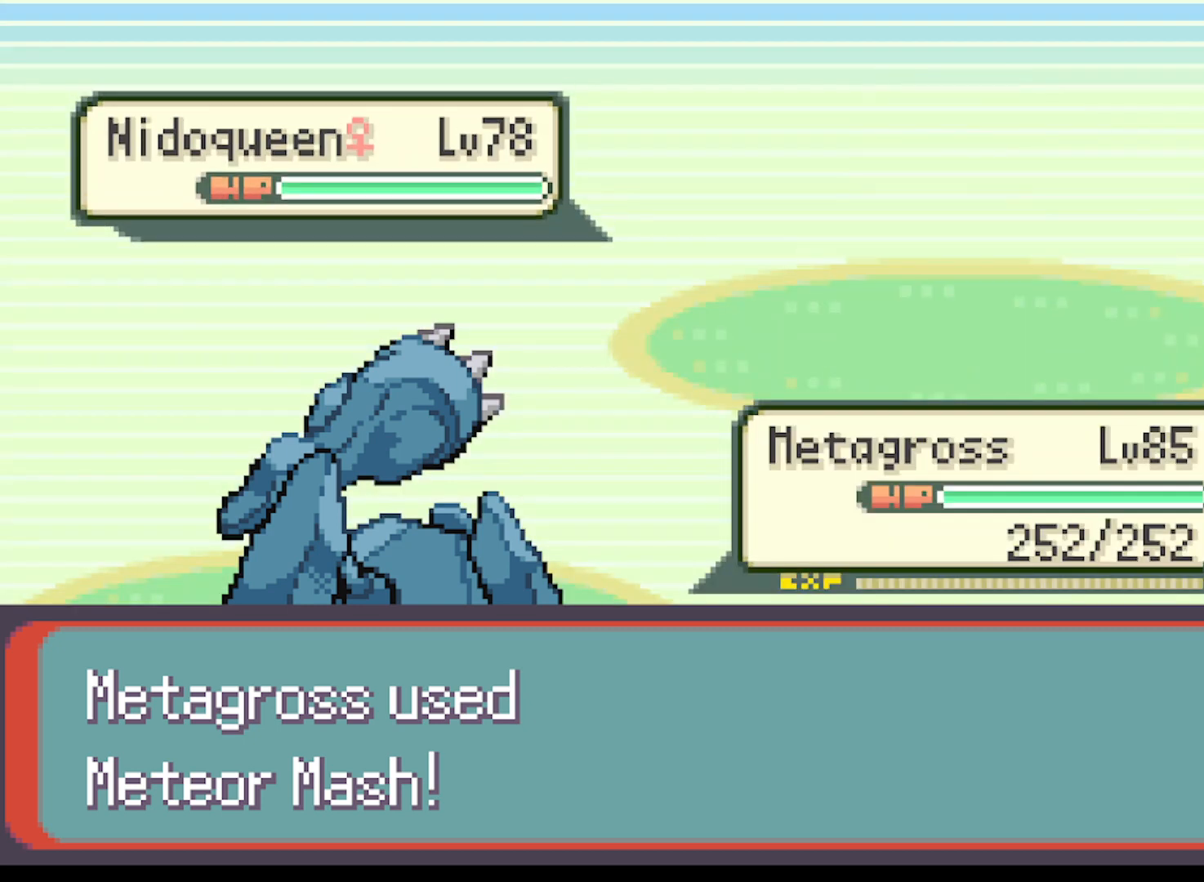
Gameplay with a controller (Xbox layout); each line is a JSON object with the inputs held at the frame after it. "events" lists button and stick changes between this image and that frame as [ms after this image, input, new state], when the widget could be followed in between. Not read: L3 R3 right_stick.
{"buttons": ["B"], "left_stick": "center", "events": [[500, "B", "down"]]}
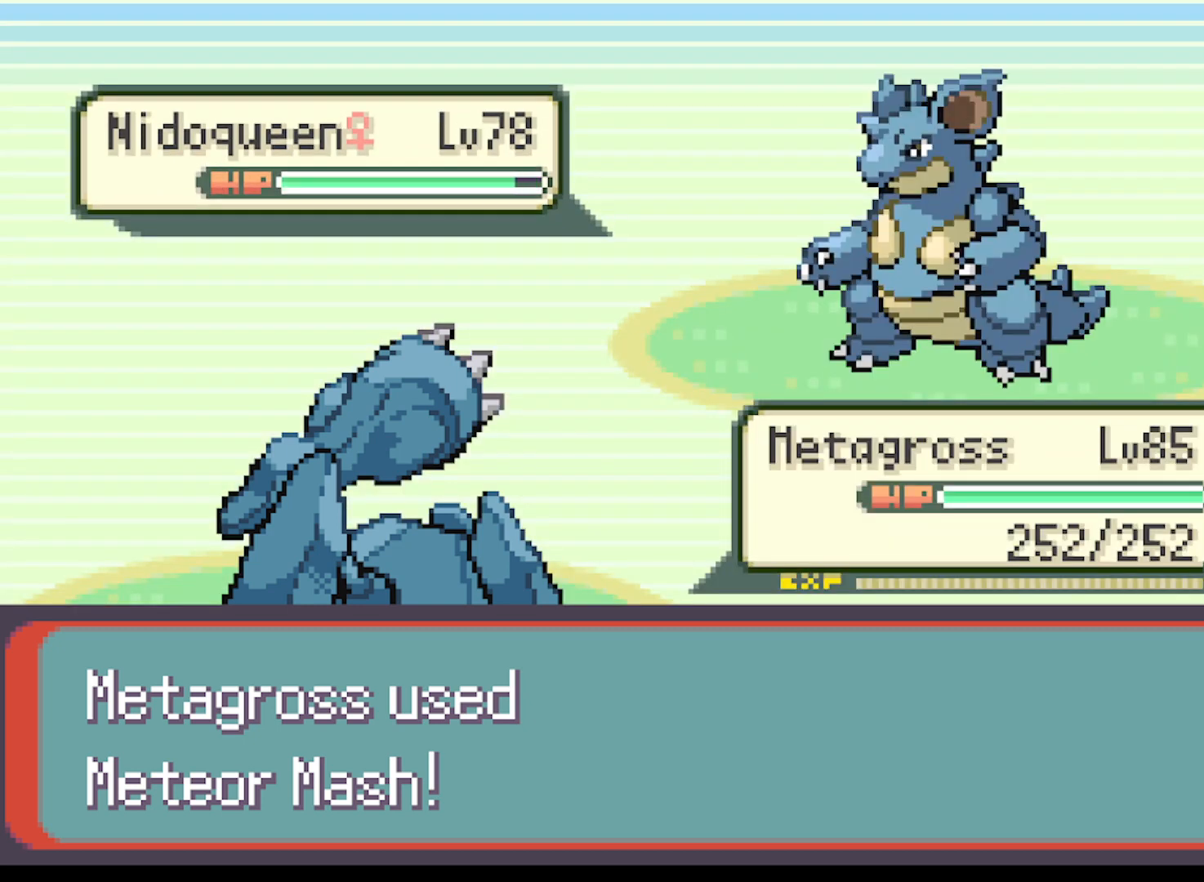
{"buttons": [], "left_stick": "center", "events": [[250, "B", "up"]]}
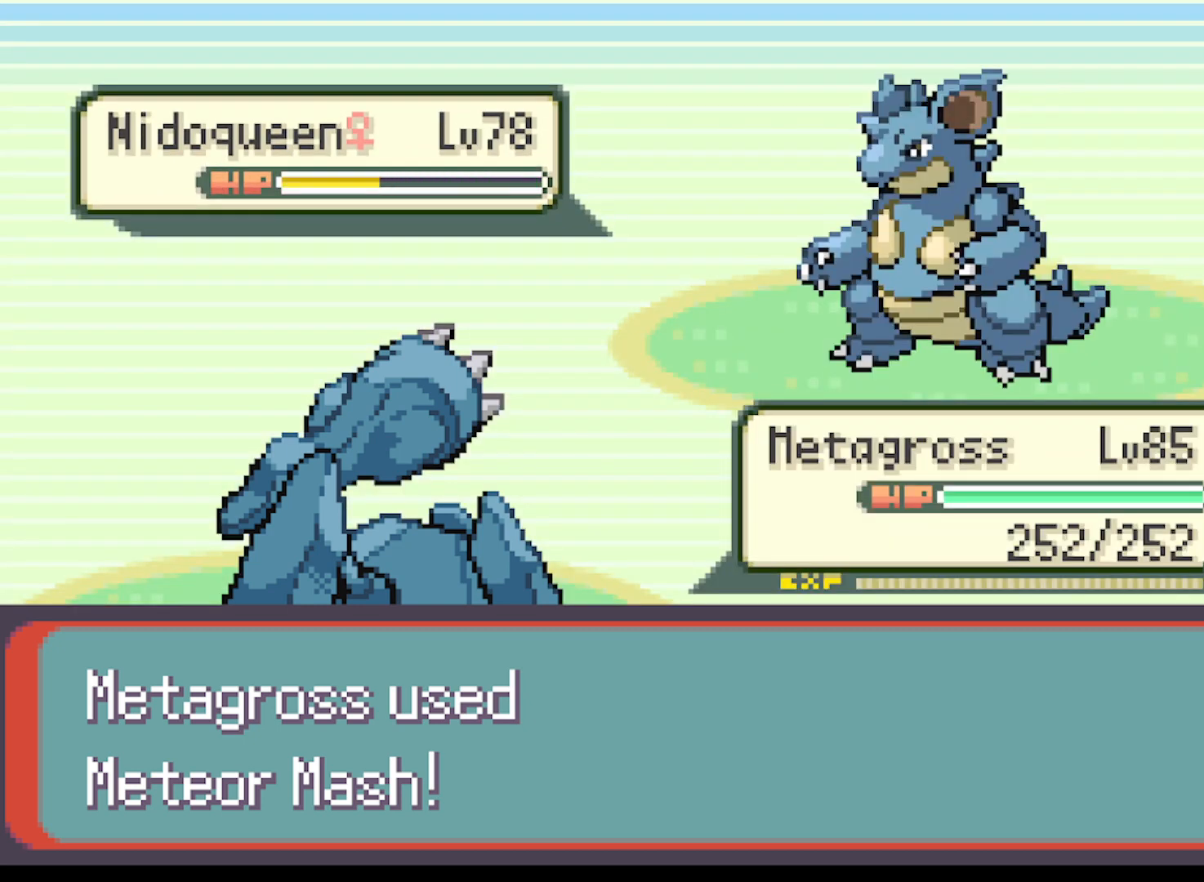
{"buttons": [], "left_stick": "center", "events": []}
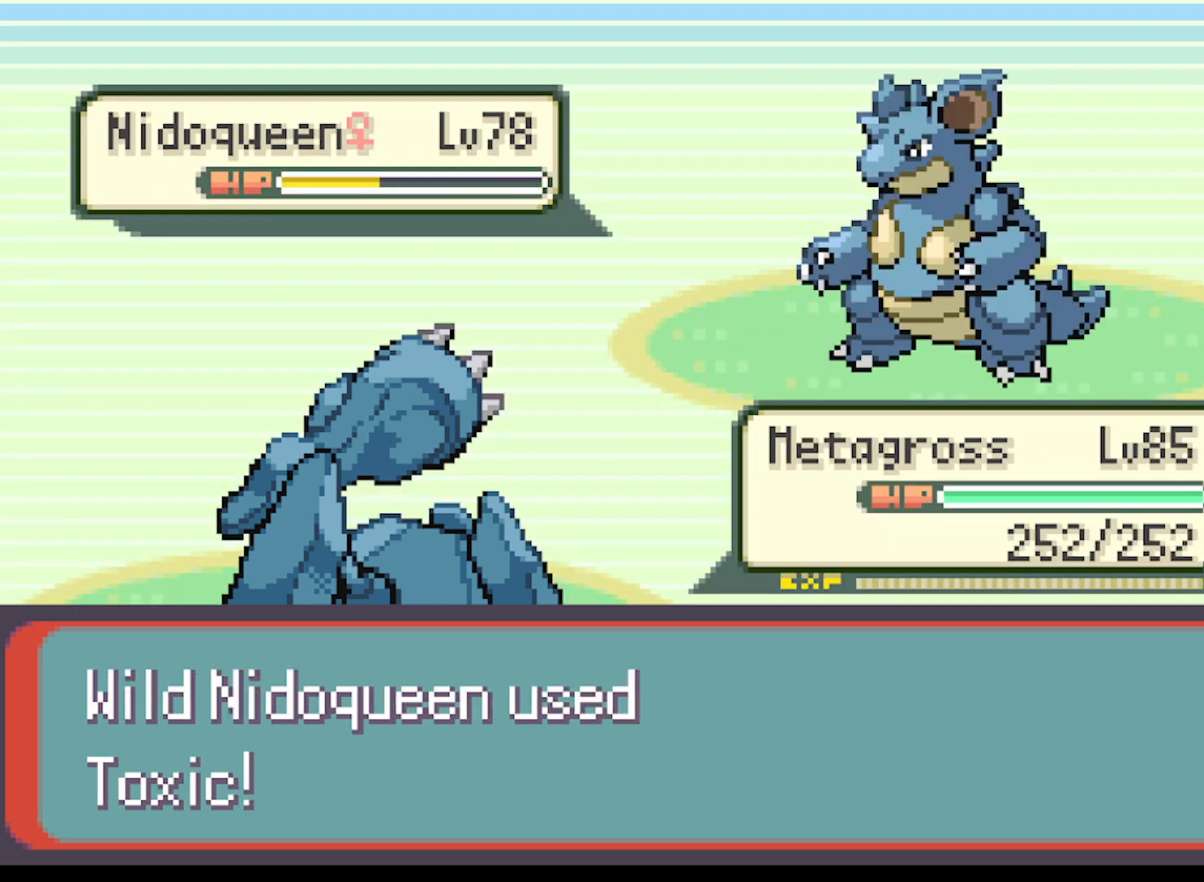
{"buttons": [], "left_stick": "center", "events": []}
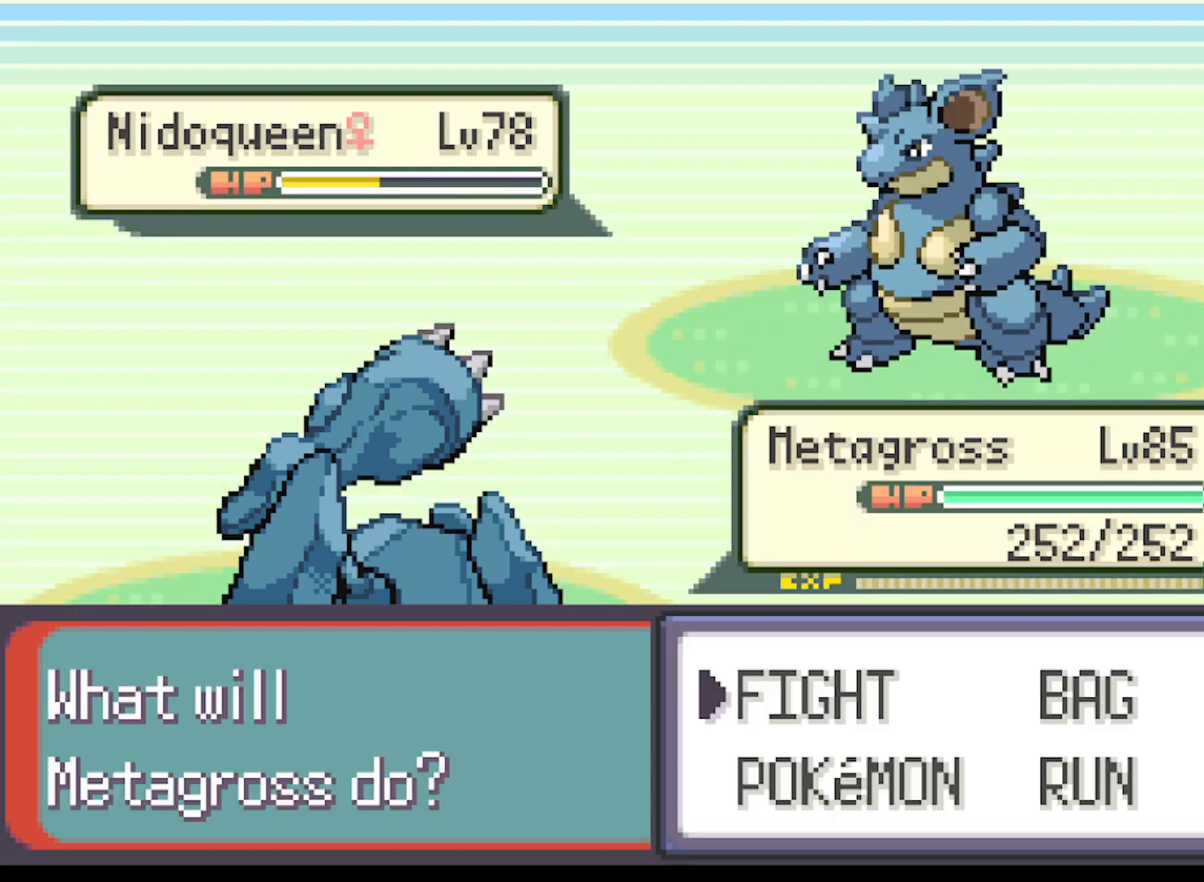
{"buttons": [], "left_stick": "center", "events": [[209, "B", "down"], [209, "R2", "down"], [334, "R2", "up"], [417, "B", "up"]]}
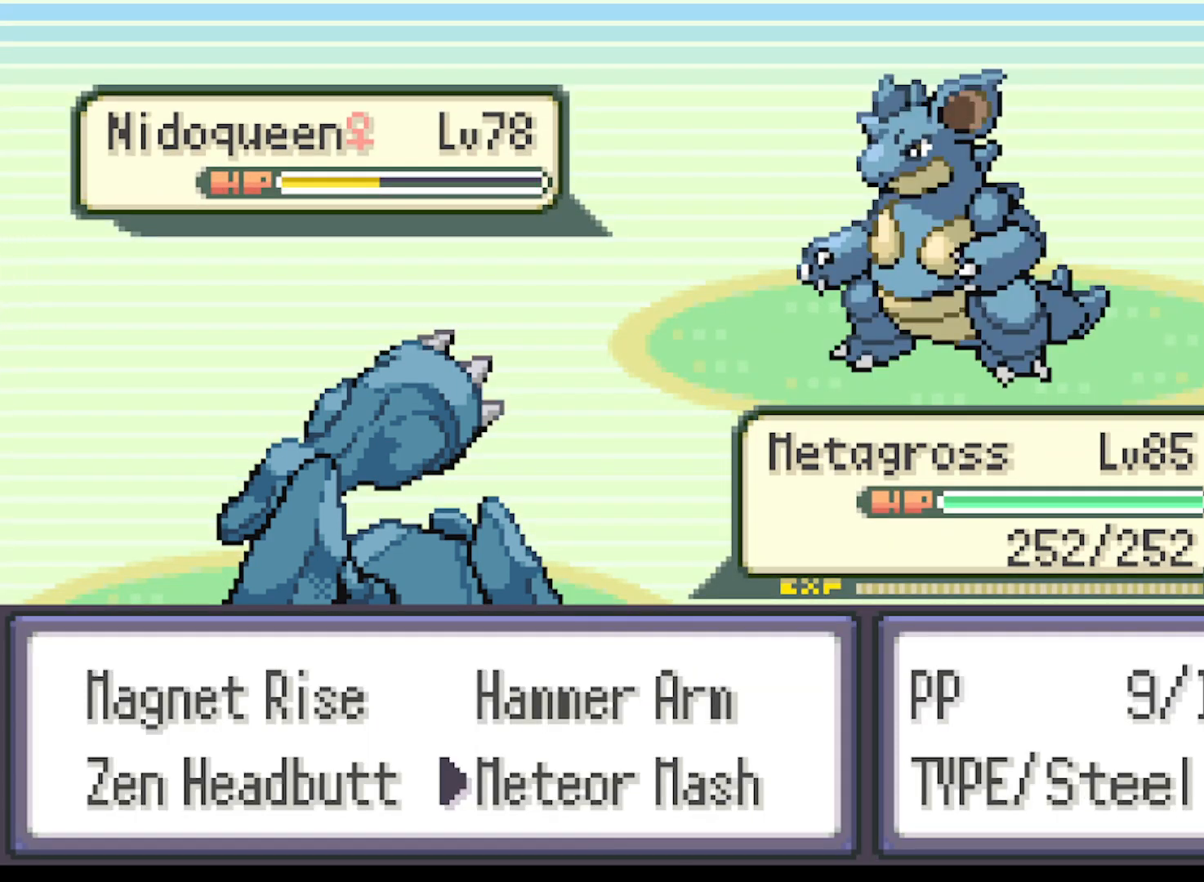
{"buttons": [], "left_stick": "center", "events": [[333, "B", "down"], [500, "B", "up"]]}
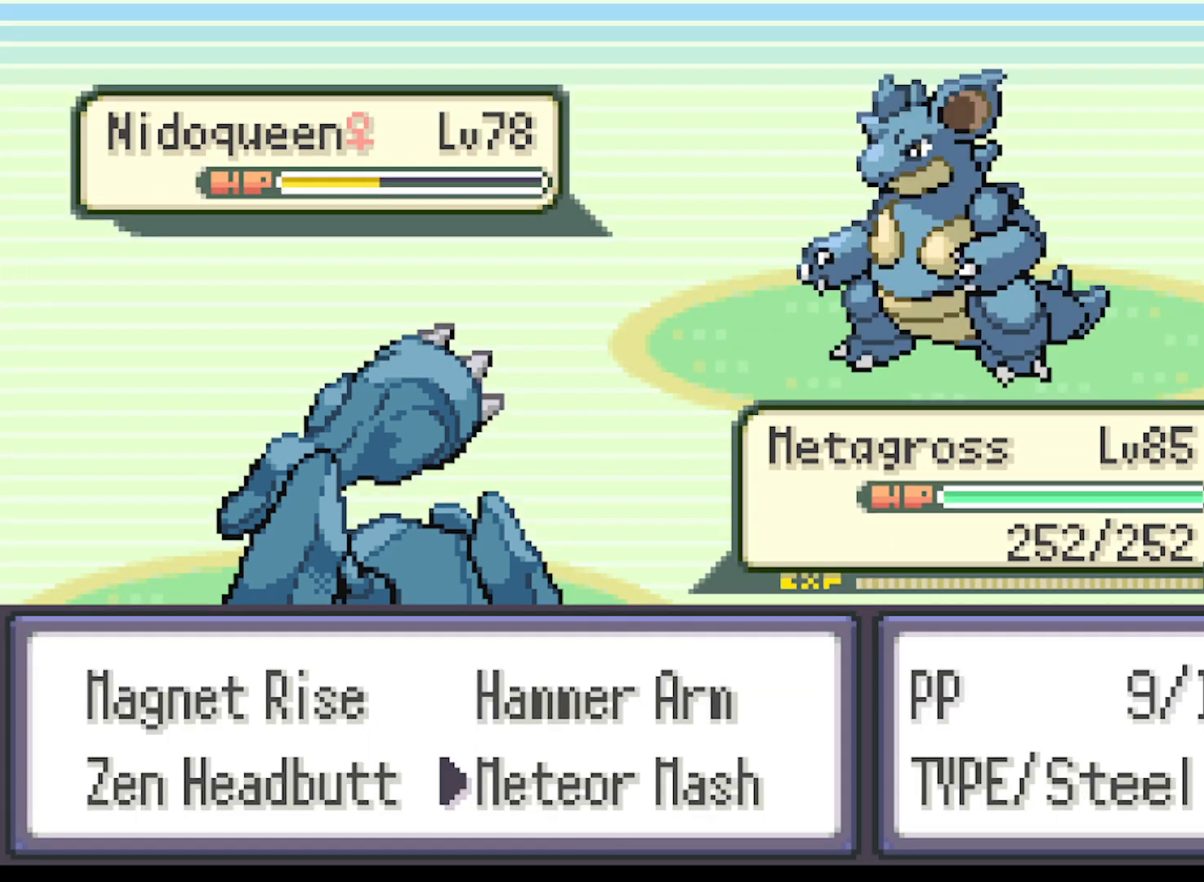
{"buttons": [], "left_stick": "center", "events": []}
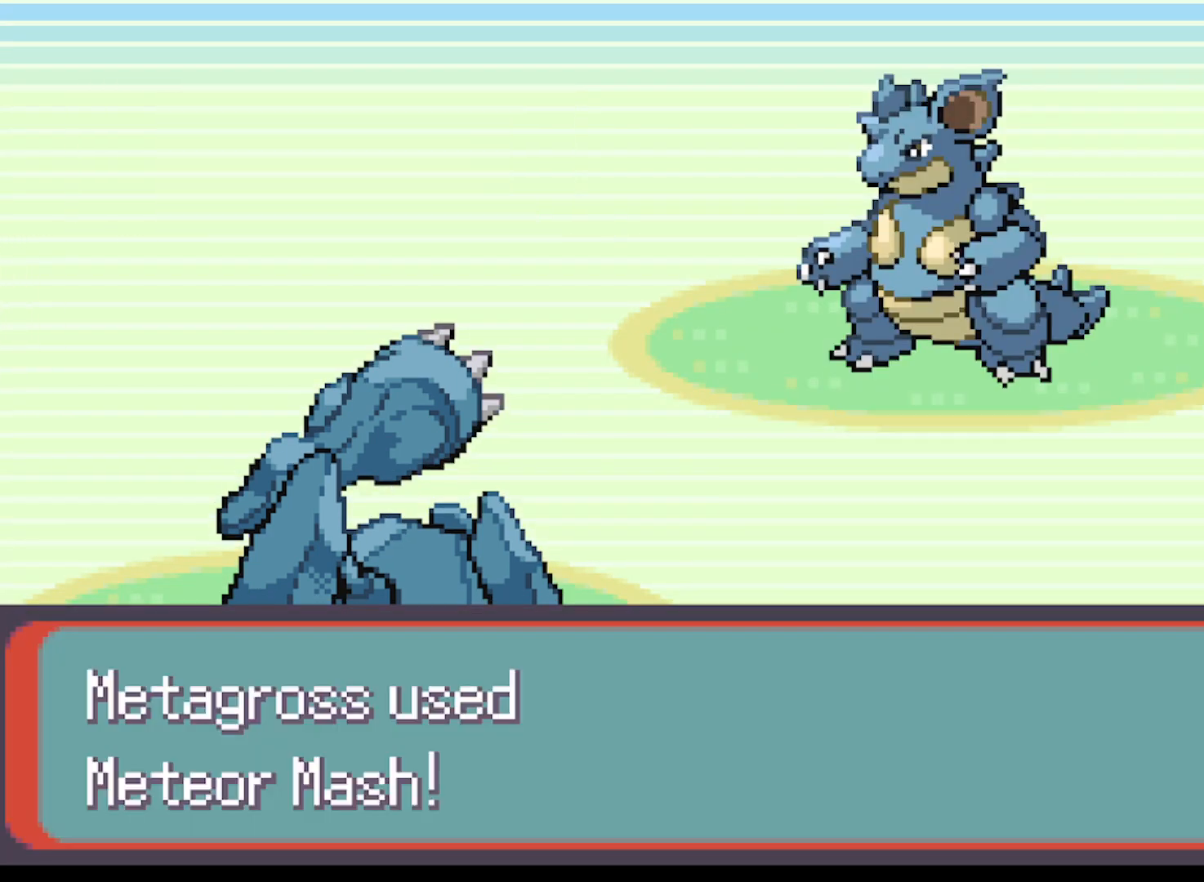
{"buttons": [], "left_stick": "center", "events": []}
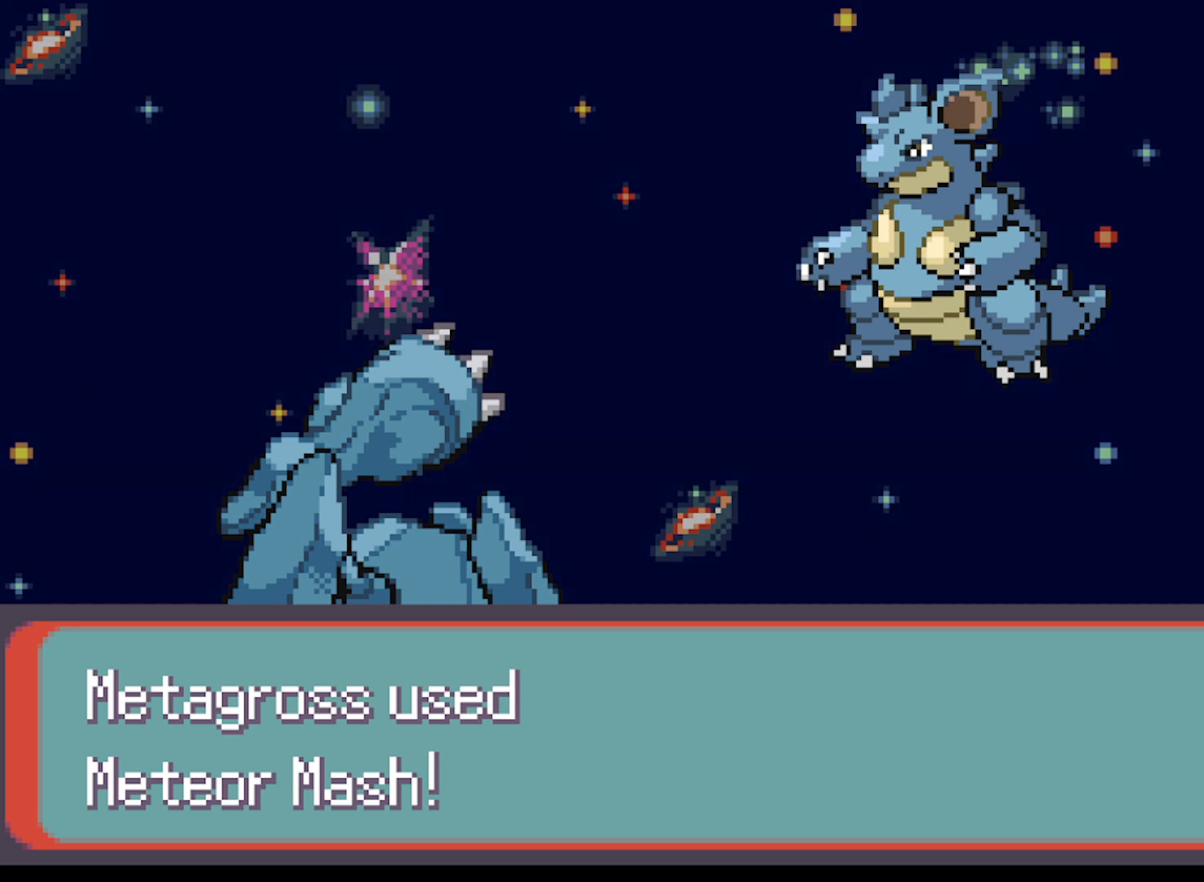
{"buttons": [], "left_stick": "center", "events": []}
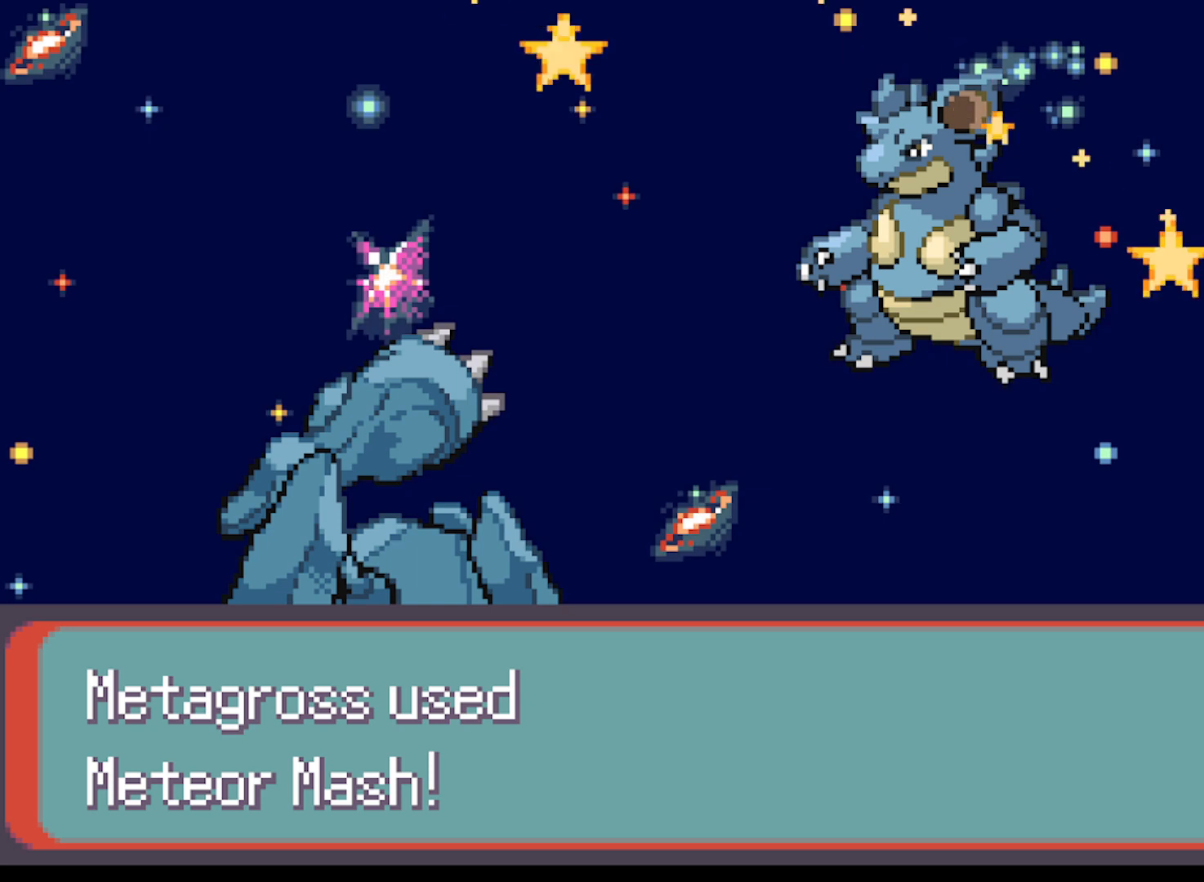
{"buttons": [], "left_stick": "center", "events": []}
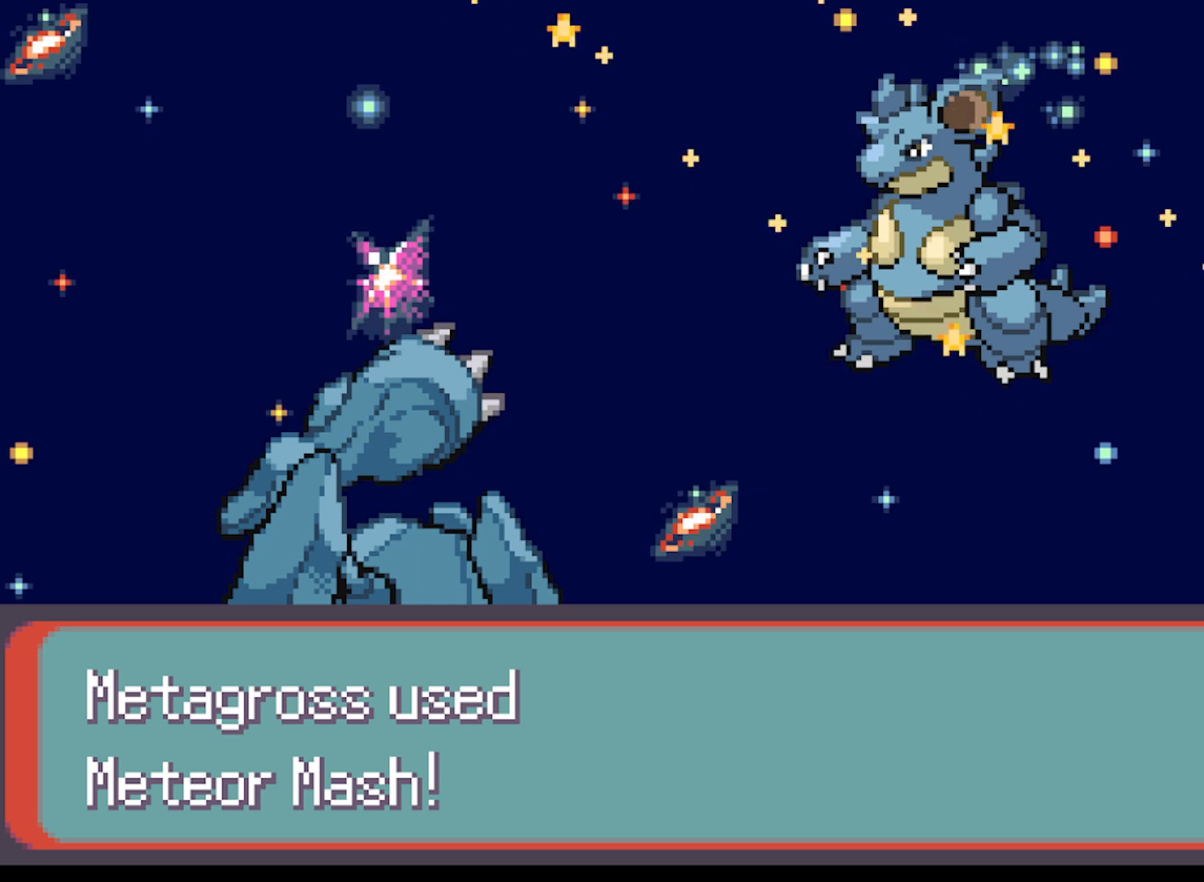
{"buttons": [], "left_stick": "center", "events": []}
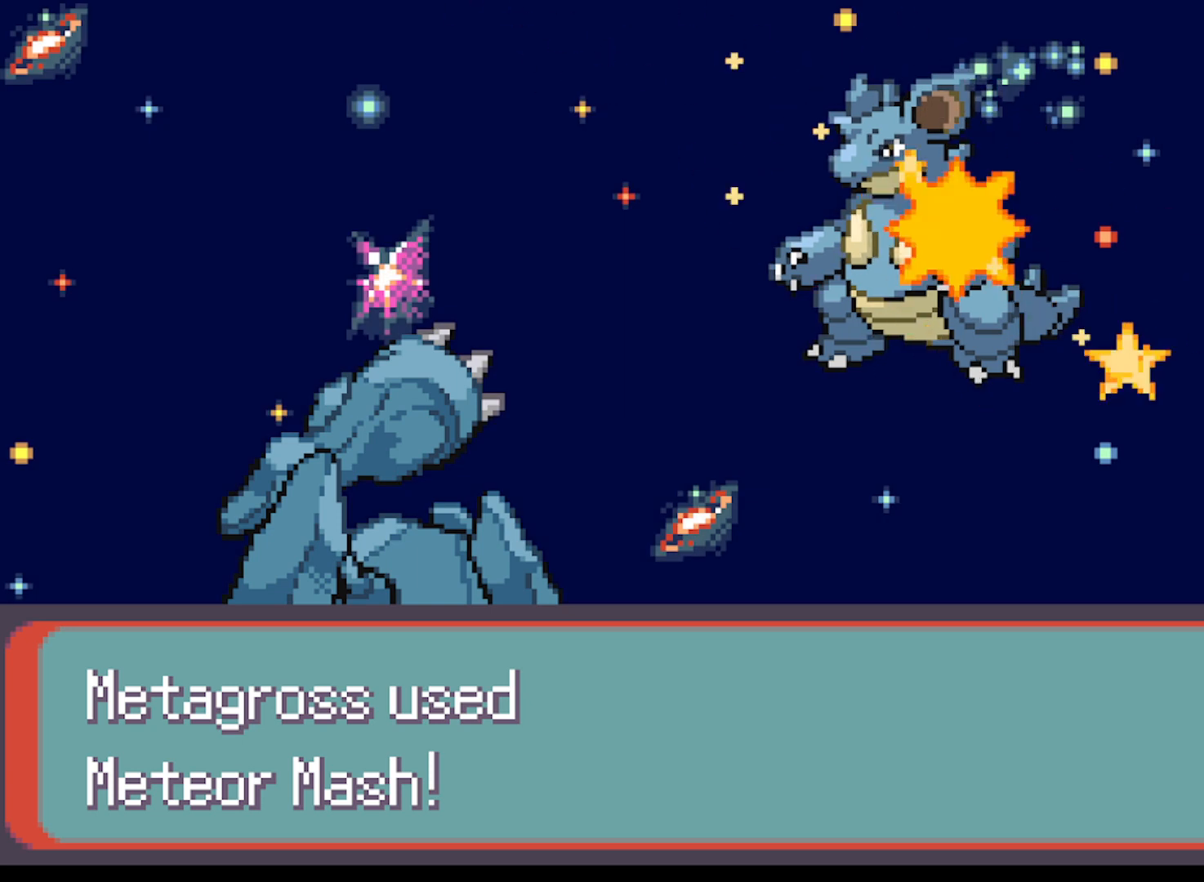
{"buttons": [], "left_stick": "center", "events": []}
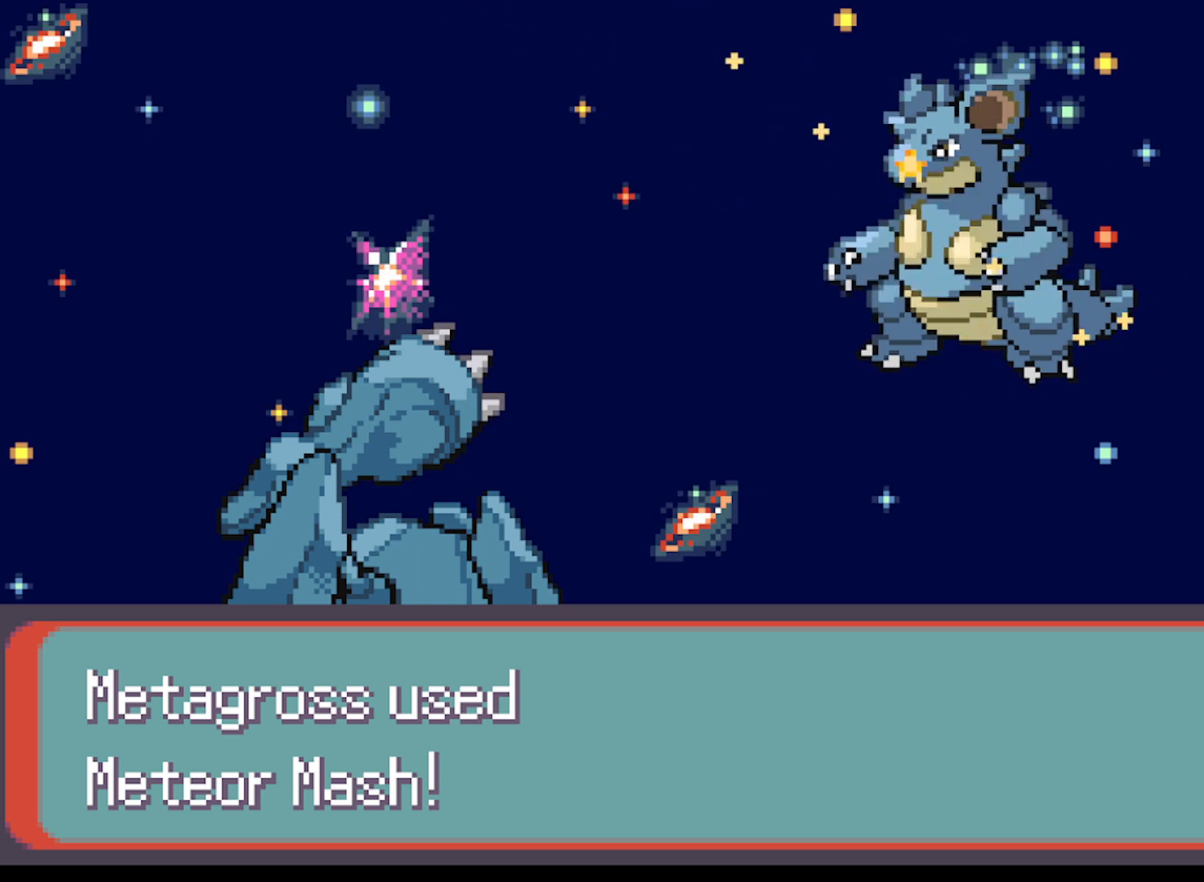
{"buttons": [], "left_stick": "center", "events": []}
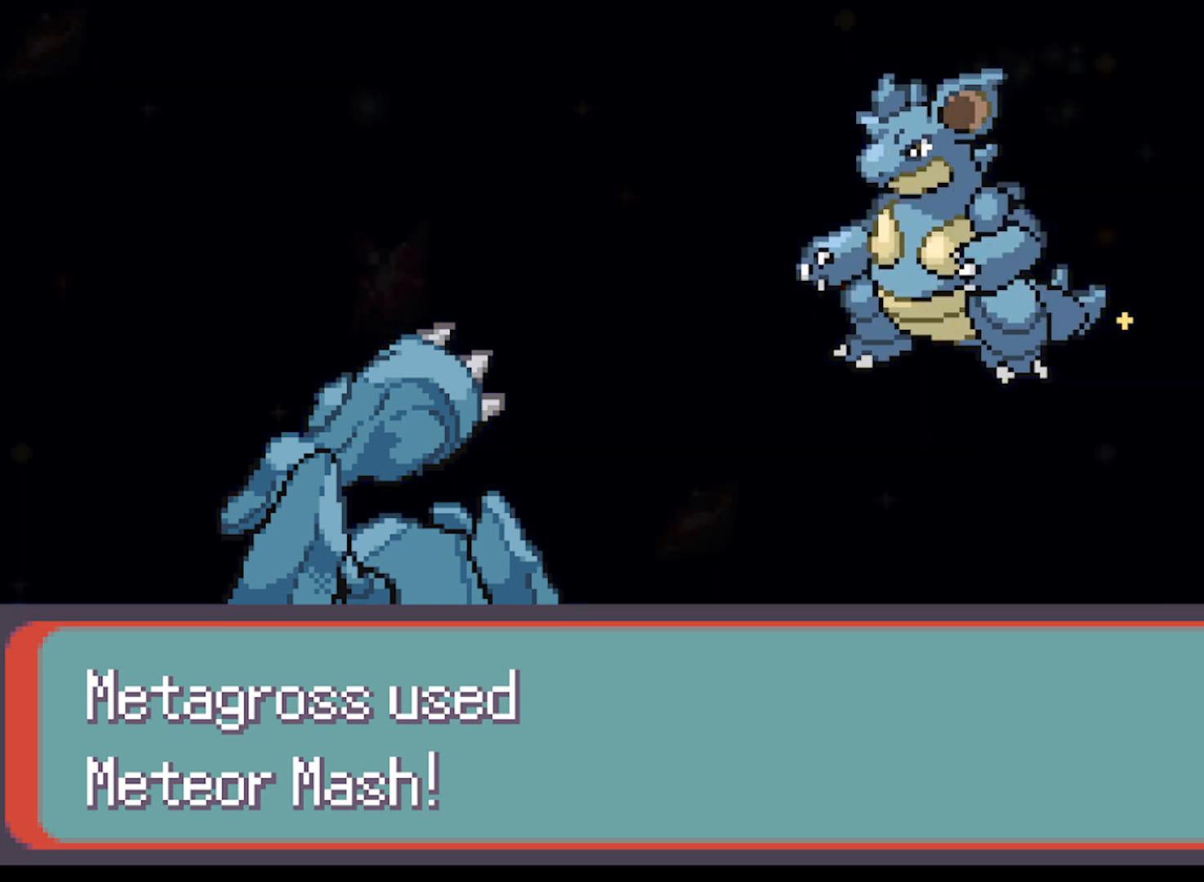
{"buttons": [], "left_stick": "center", "events": []}
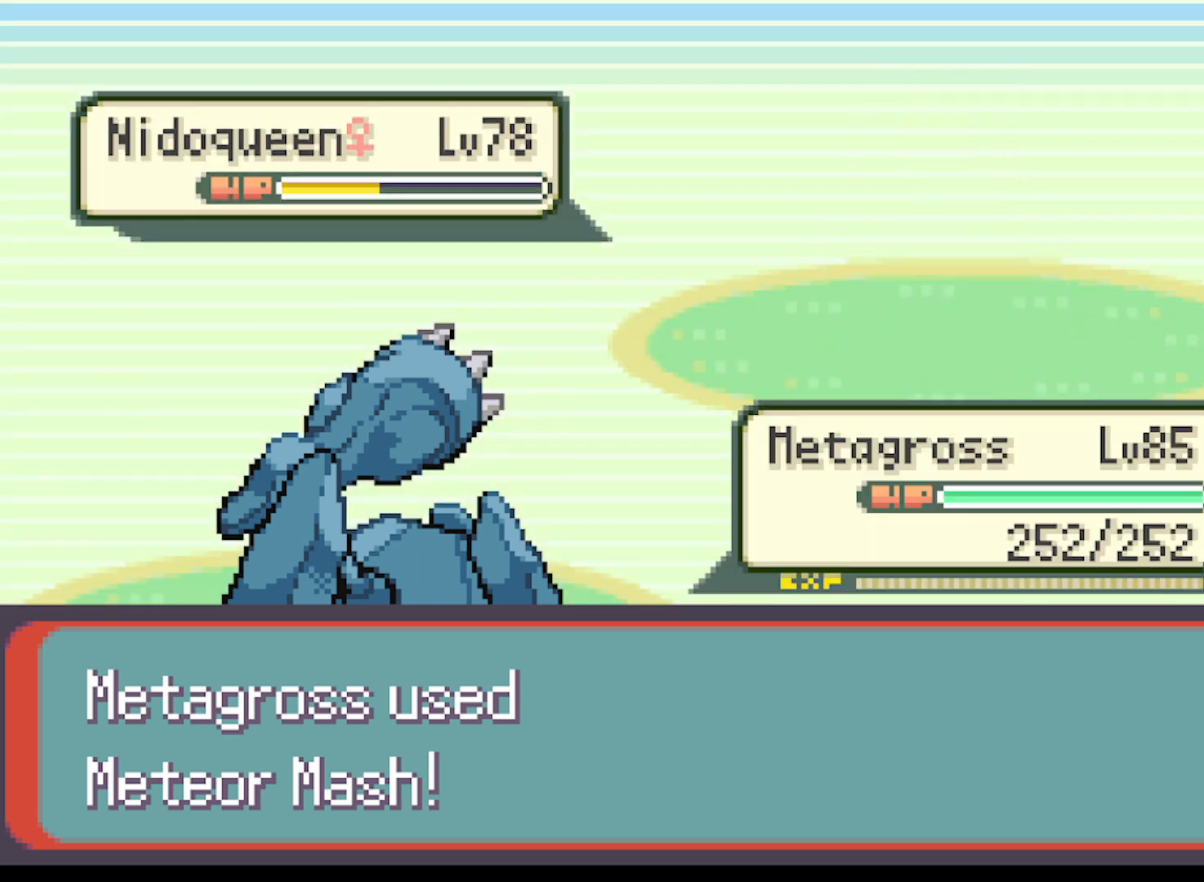
{"buttons": ["B"], "left_stick": "center", "events": [[459, "B", "down"]]}
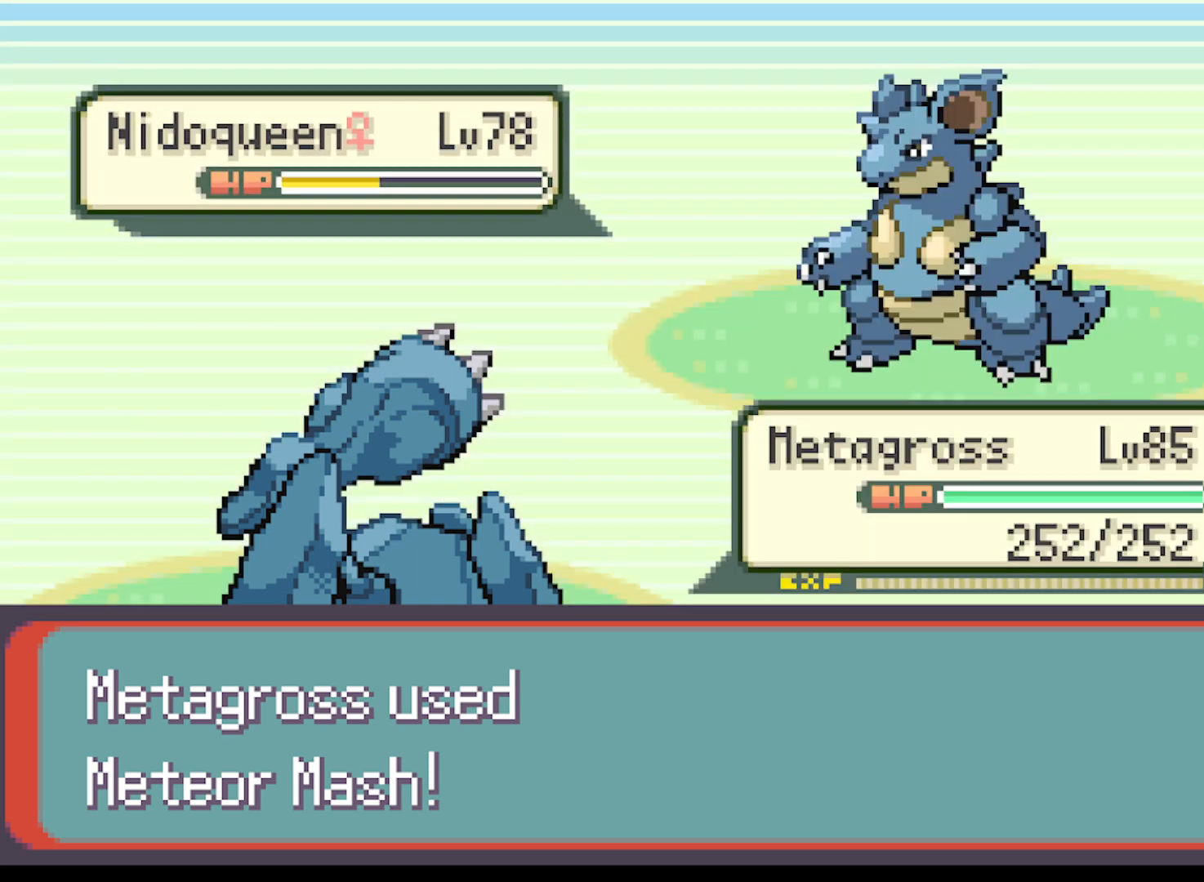
{"buttons": [], "left_stick": "center", "events": [[166, "B", "up"], [333, "B", "down"], [458, "B", "up"]]}
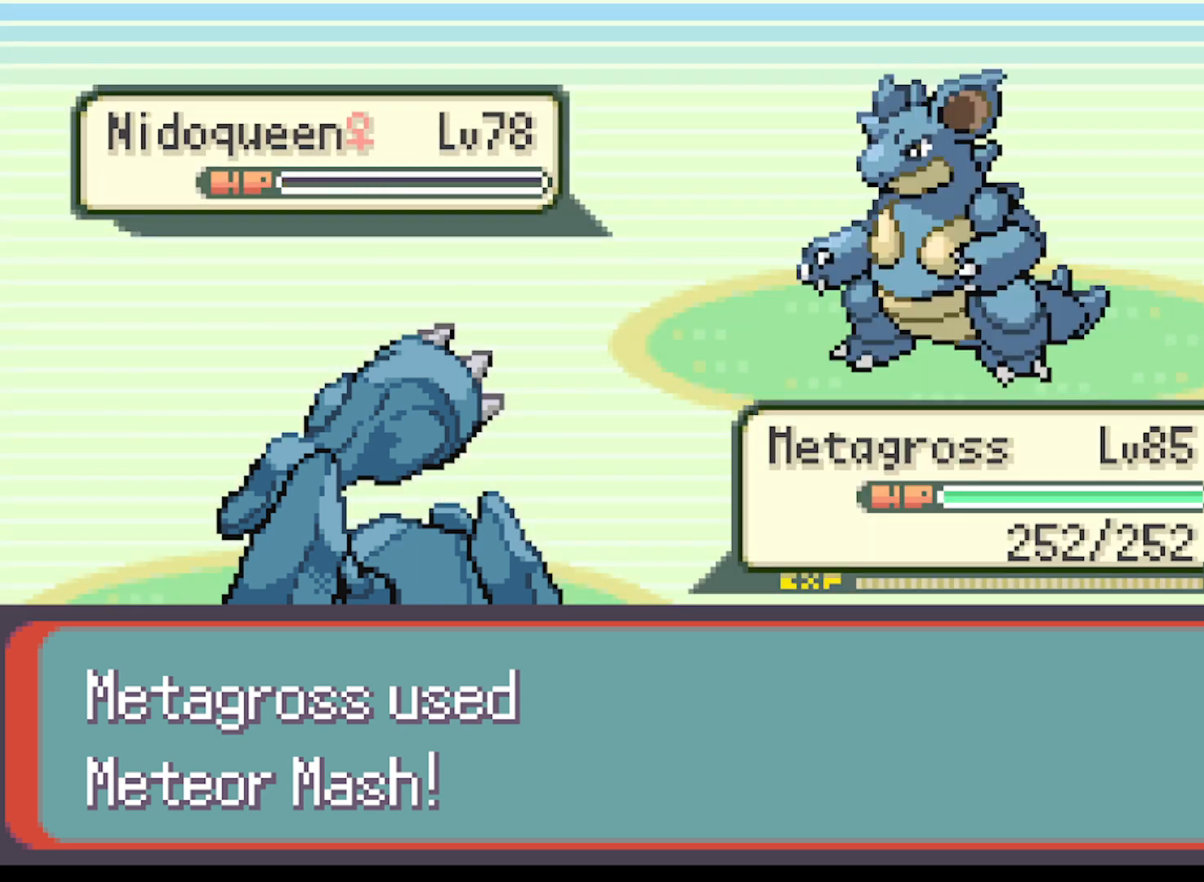
{"buttons": ["B"], "left_stick": "center", "events": [[167, "B", "down"], [250, "B", "up"], [417, "B", "down"]]}
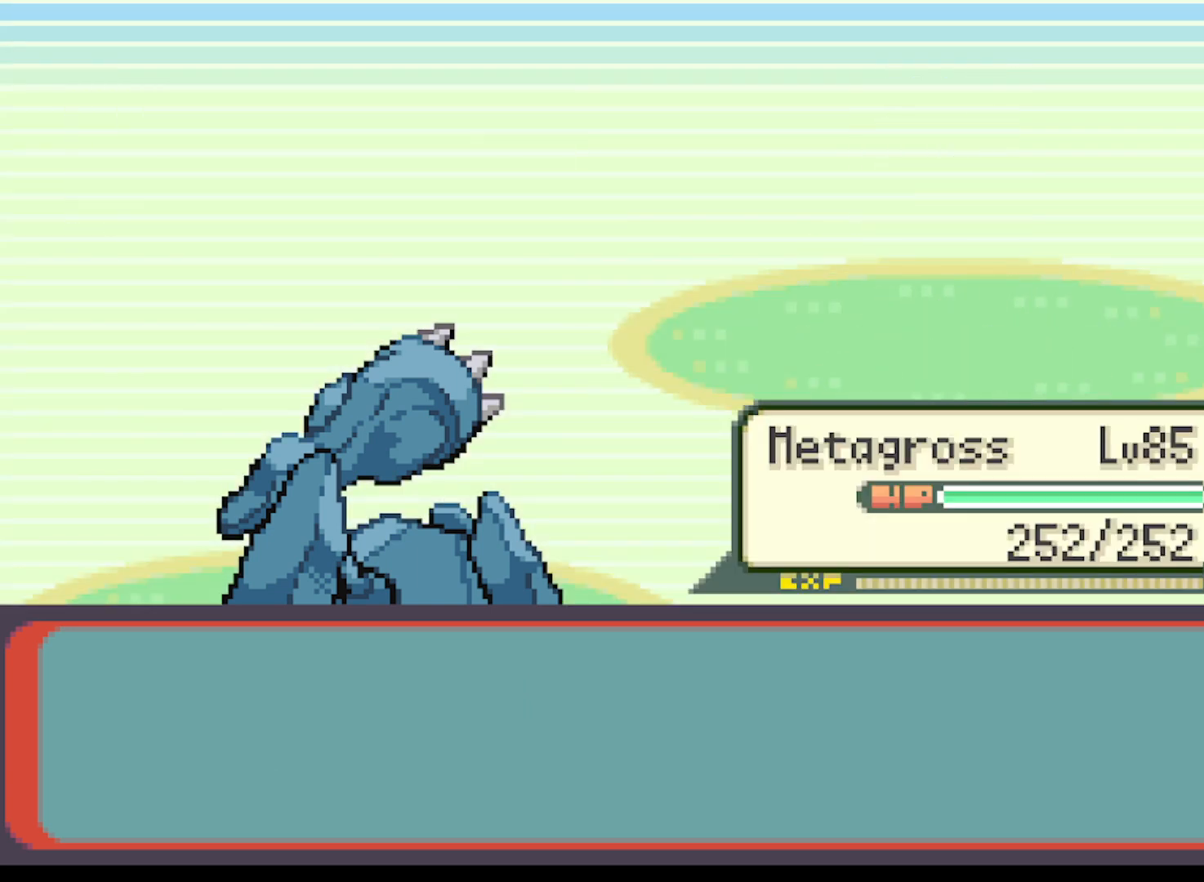
{"buttons": ["B"], "left_stick": "center", "events": [[83, "B", "up"], [375, "B", "down"]]}
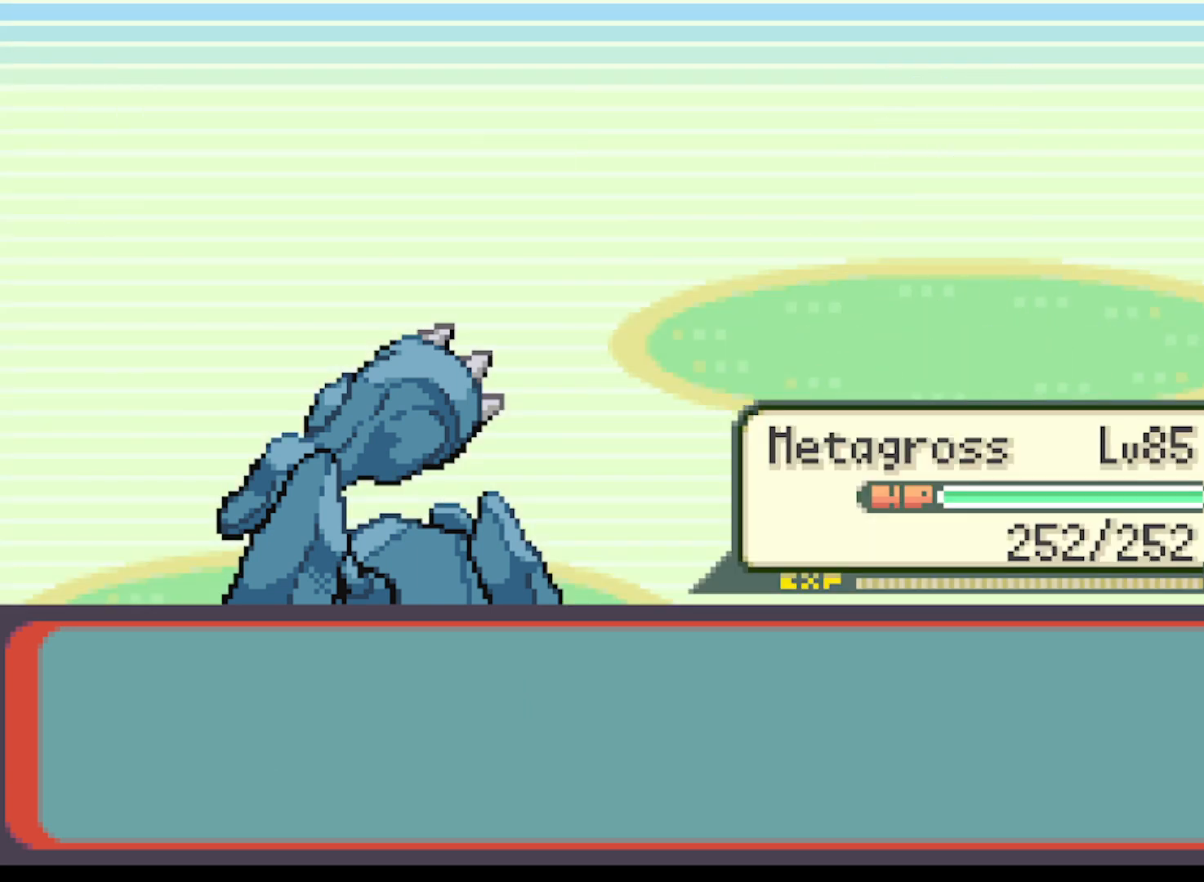
{"buttons": [], "left_stick": "center", "events": [[167, "B", "up"]]}
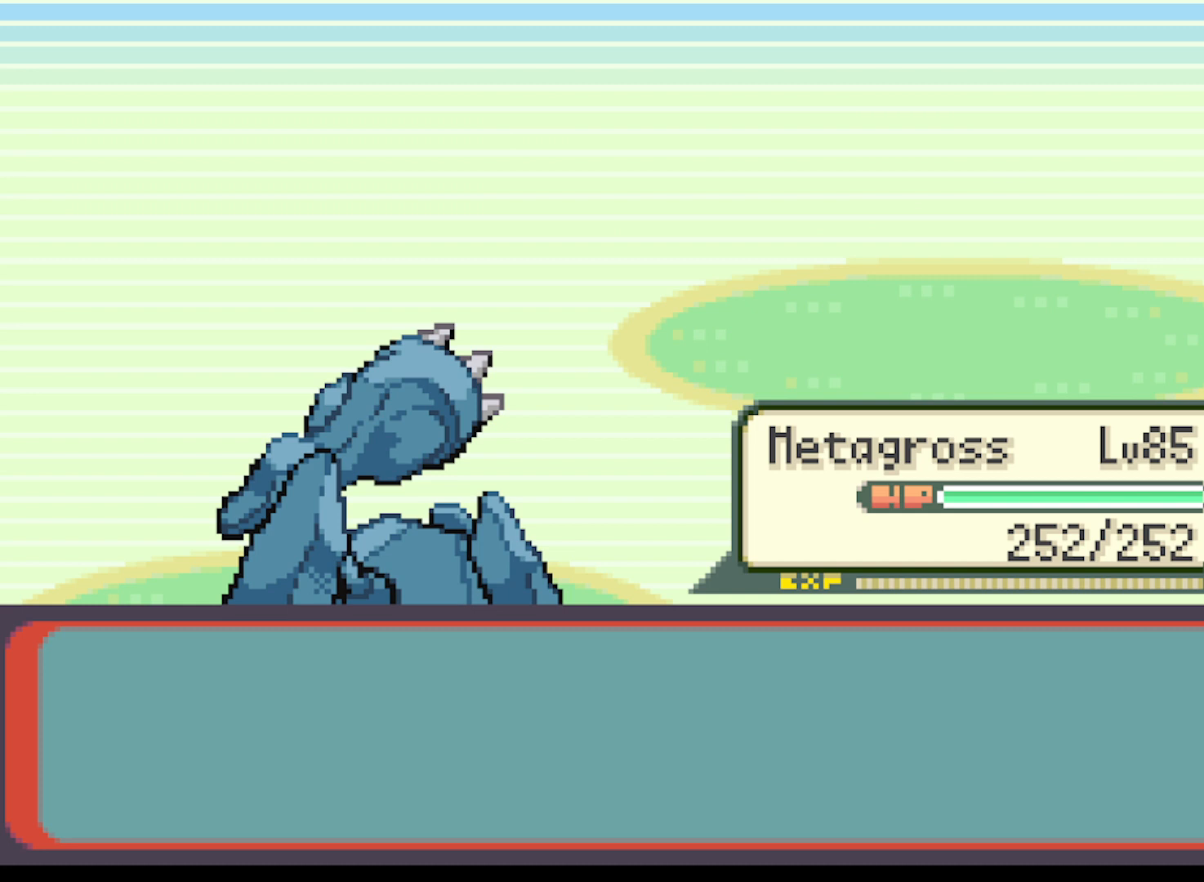
{"buttons": ["B"], "left_stick": "center", "events": [[41, "B", "down"], [166, "B", "up"], [458, "B", "down"]]}
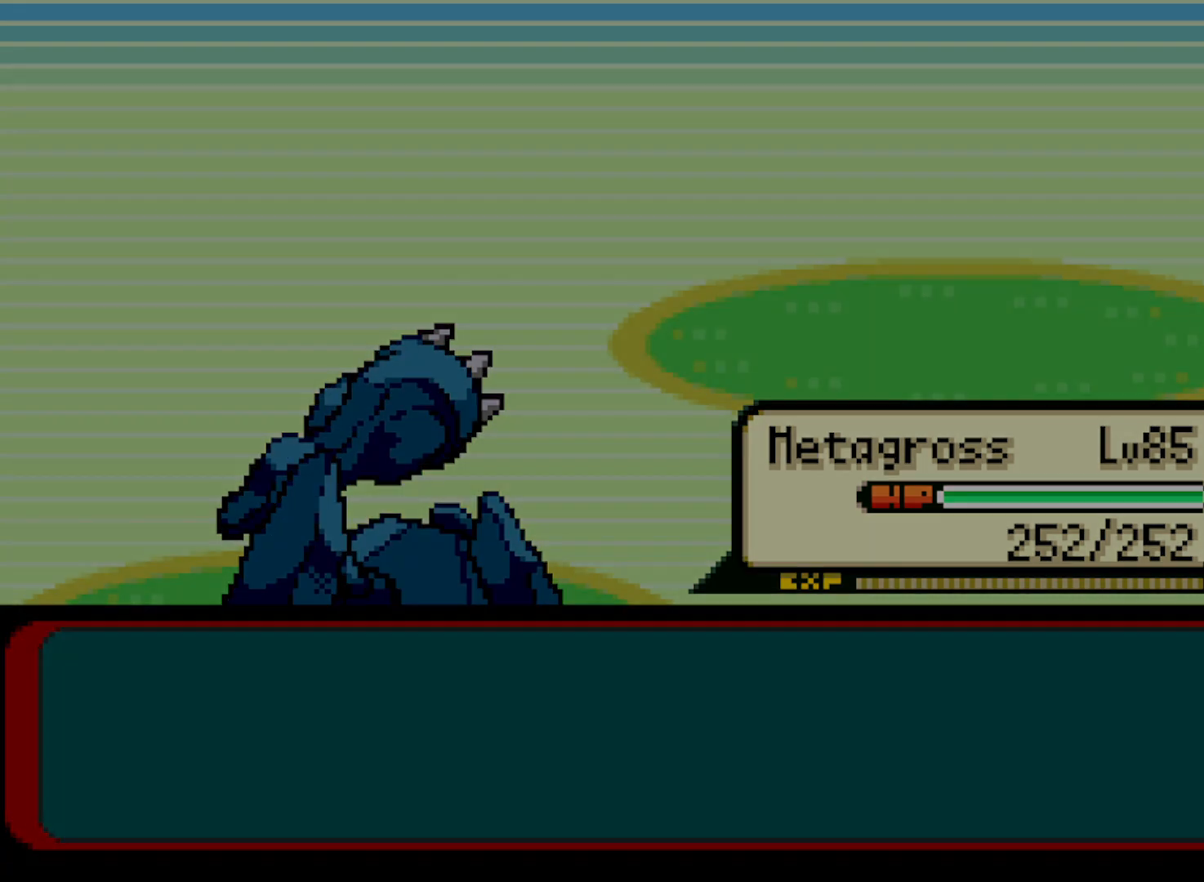
{"buttons": [], "left_stick": "center", "events": [[83, "B", "up"]]}
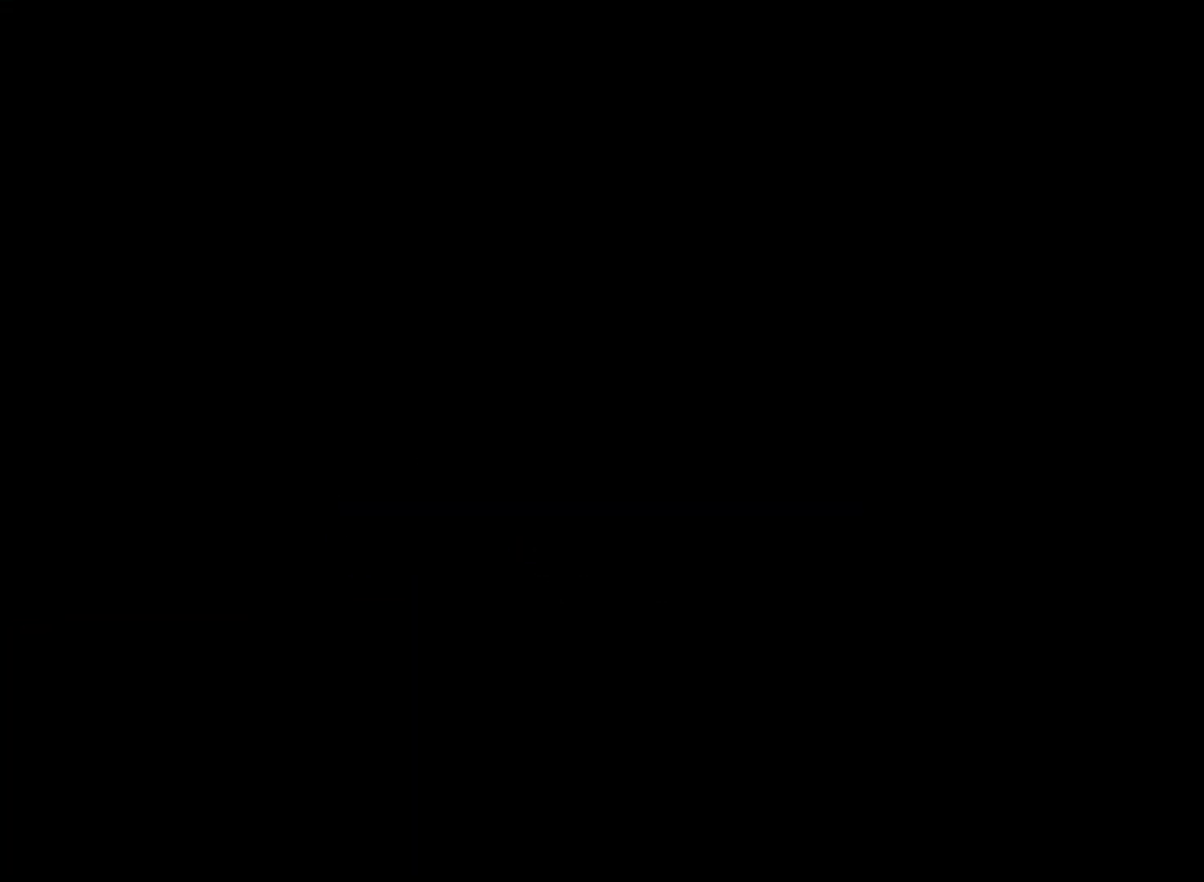
{"buttons": ["A"], "left_stick": "right", "events": [[83, "A", "down"], [125, "left_stick", "right"]]}
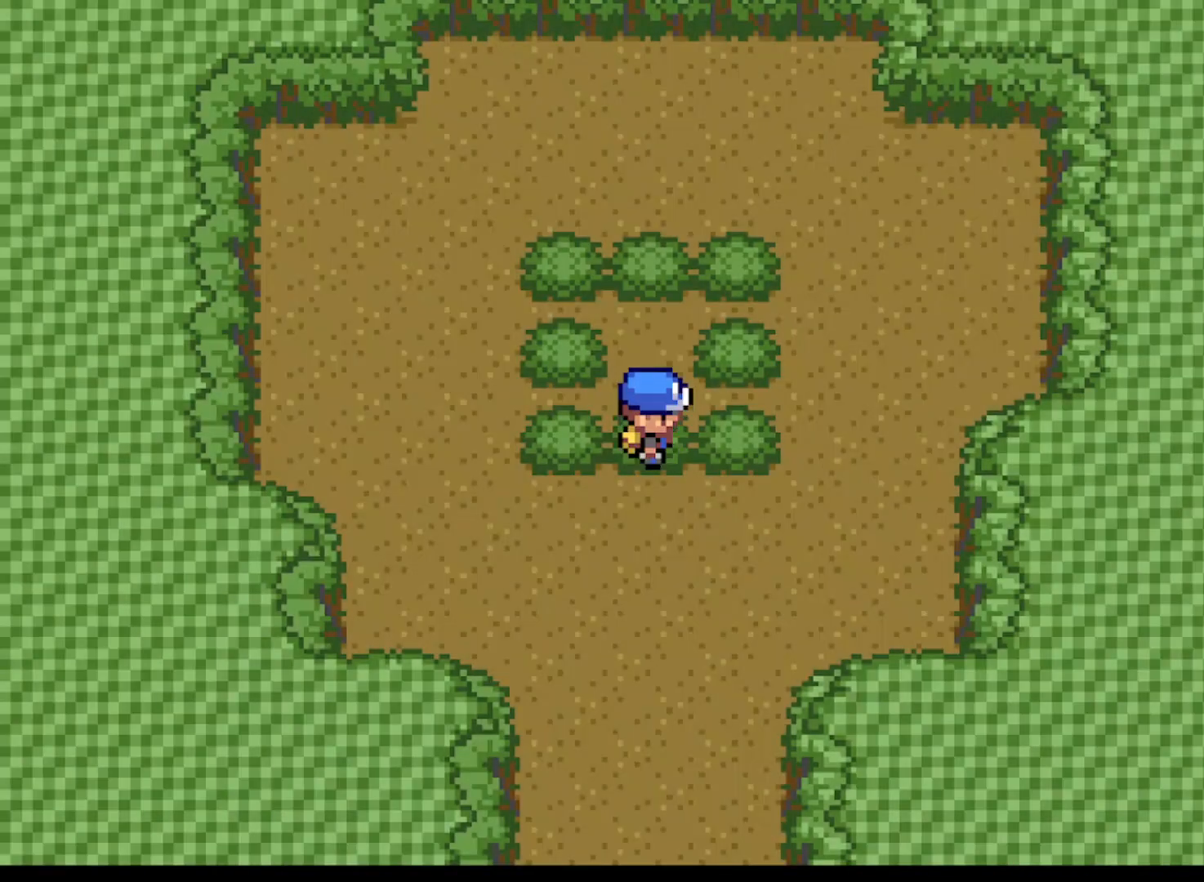
{"buttons": ["A"], "left_stick": "center", "events": [[209, "left_stick", "center"]]}
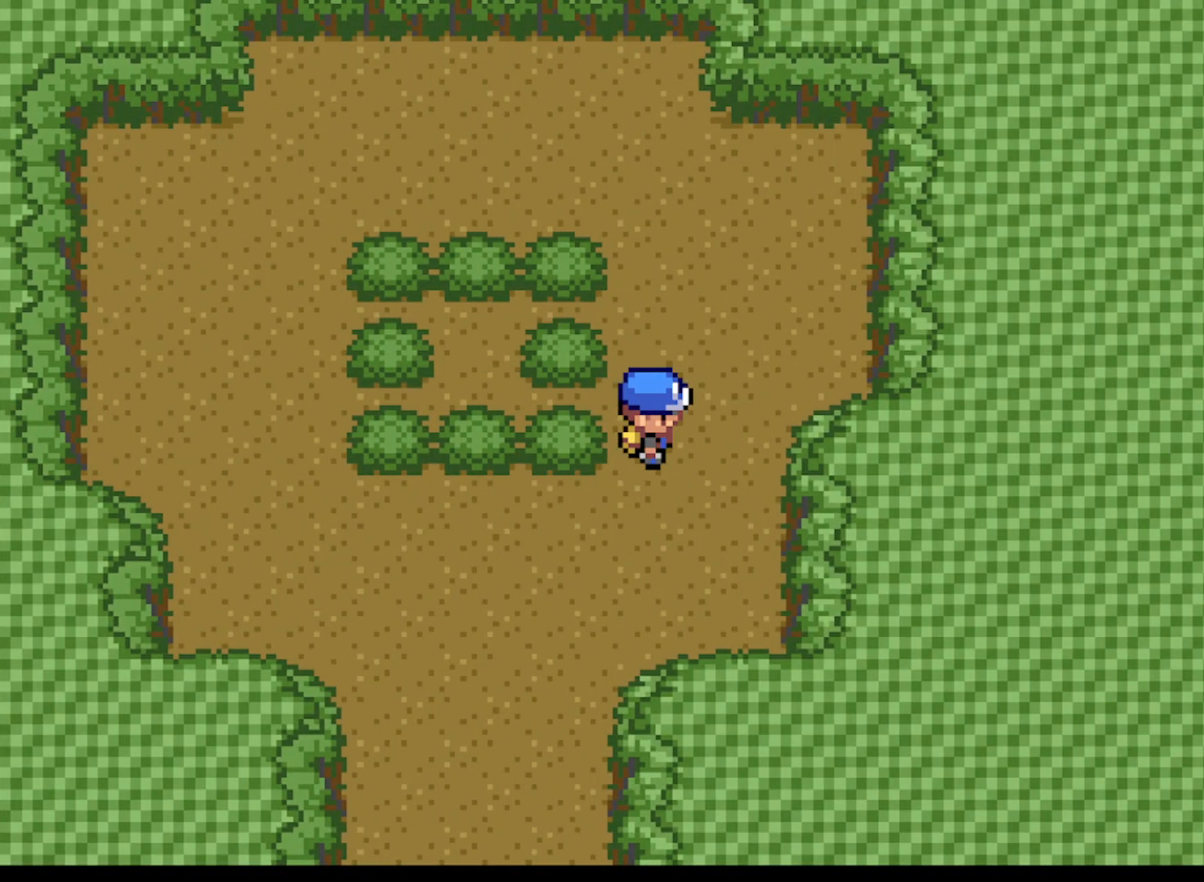
{"buttons": ["A", "DPAD_LEFT"], "left_stick": "center", "events": [[125, "DPAD_LEFT", "down"], [291, "DPAD_DOWN", "down"], [291, "DPAD_LEFT", "up"], [333, "DPAD_RIGHT", "down"], [417, "DPAD_RIGHT", "up"], [458, "DPAD_DOWN", "up"], [458, "DPAD_LEFT", "down"]]}
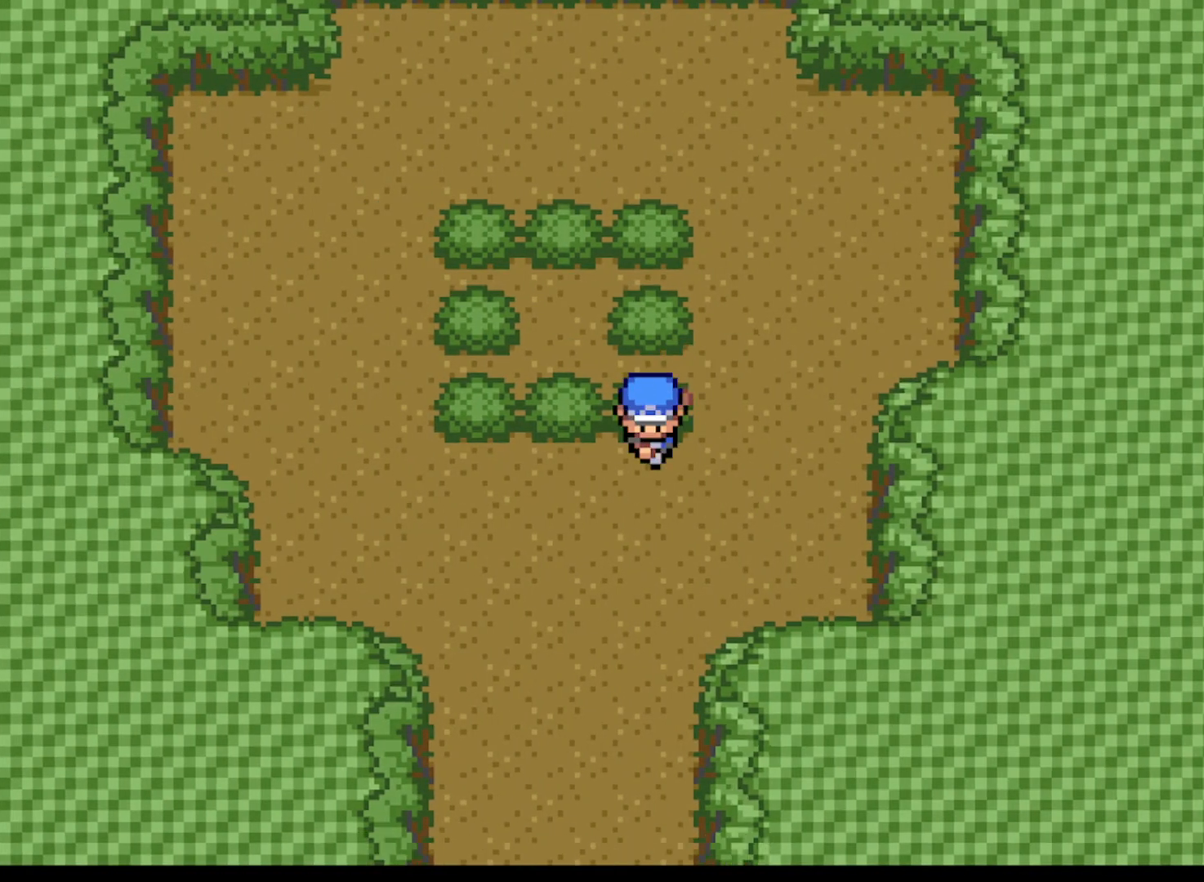
{"buttons": ["A", "DPAD_DOWN"], "left_stick": "center", "events": [[42, "DPAD_DOWN", "down"], [42, "DPAD_LEFT", "up"], [83, "DPAD_RIGHT", "down"], [167, "DPAD_RIGHT", "up"], [292, "DPAD_DOWN", "up"], [292, "DPAD_LEFT", "down"], [334, "DPAD_DOWN", "down"], [375, "DPAD_LEFT", "up"]]}
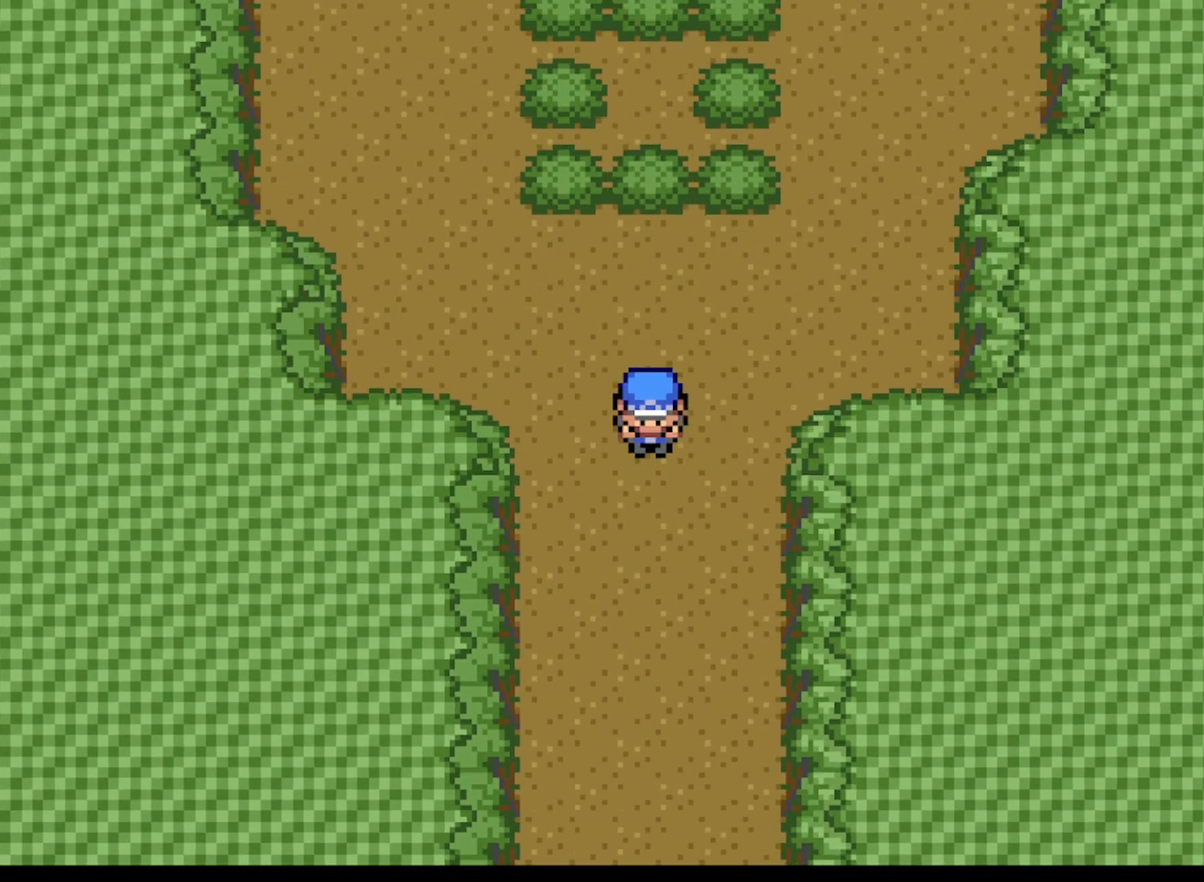
{"buttons": ["A", "DPAD_DOWN"], "left_stick": "center", "events": []}
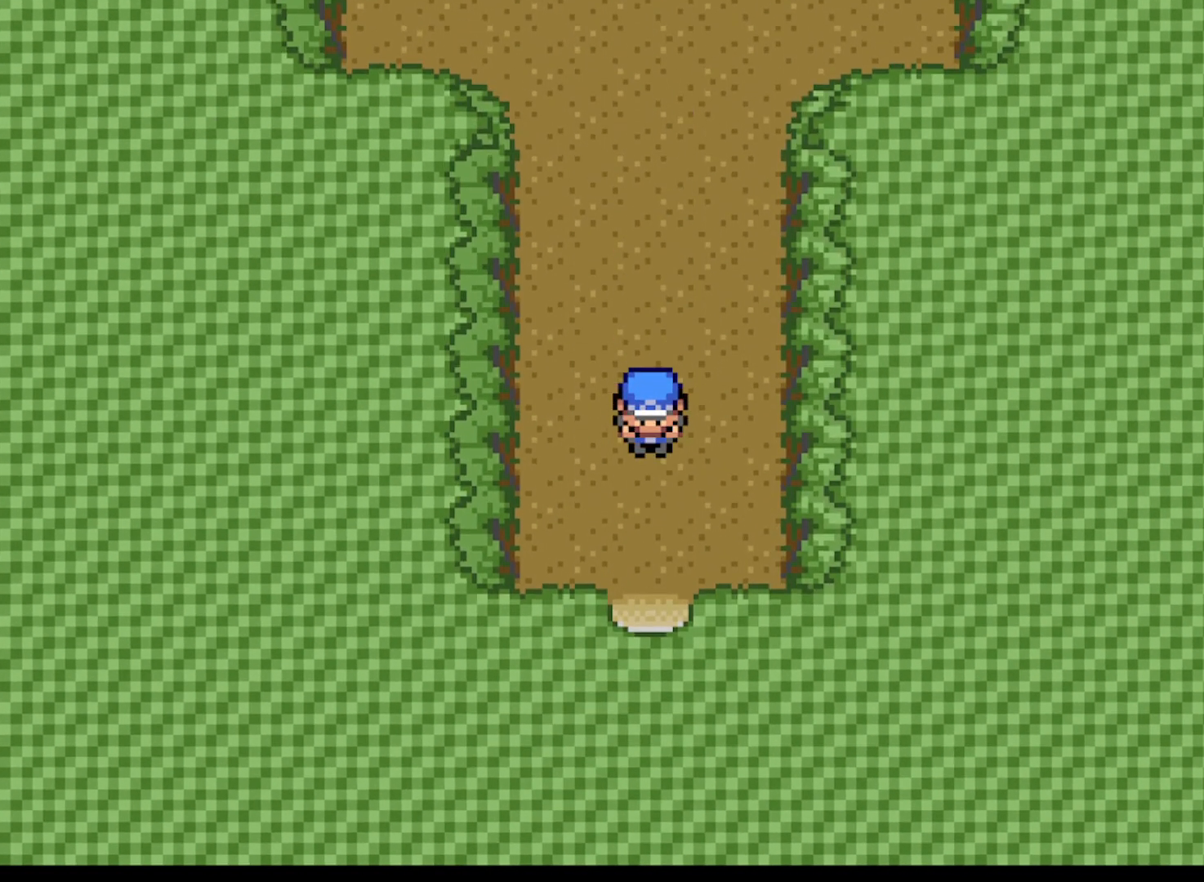
{"buttons": [], "left_stick": "center", "events": [[459, "A", "up"], [459, "DPAD_DOWN", "up"]]}
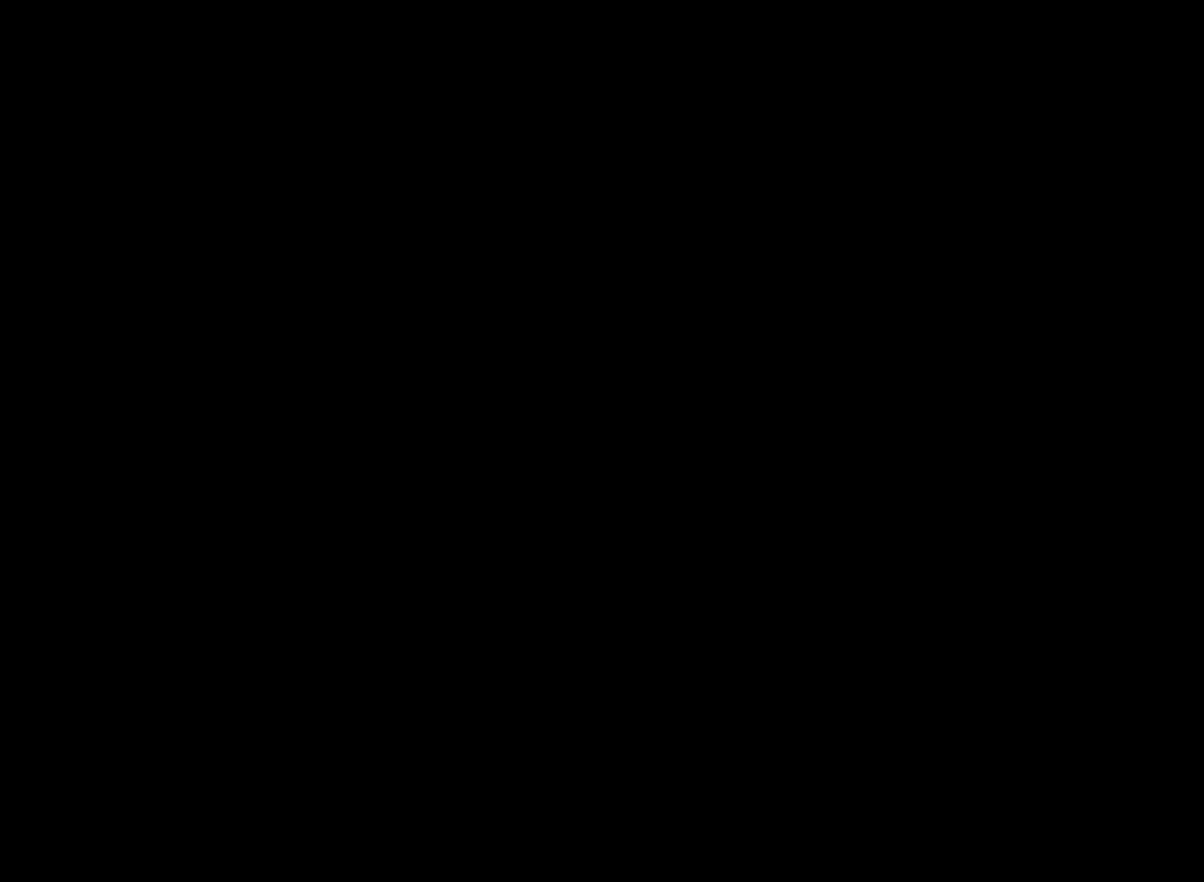
{"buttons": ["A", "DPAD_RIGHT"], "left_stick": "center", "events": [[333, "A", "down"], [375, "DPAD_RIGHT", "down"]]}
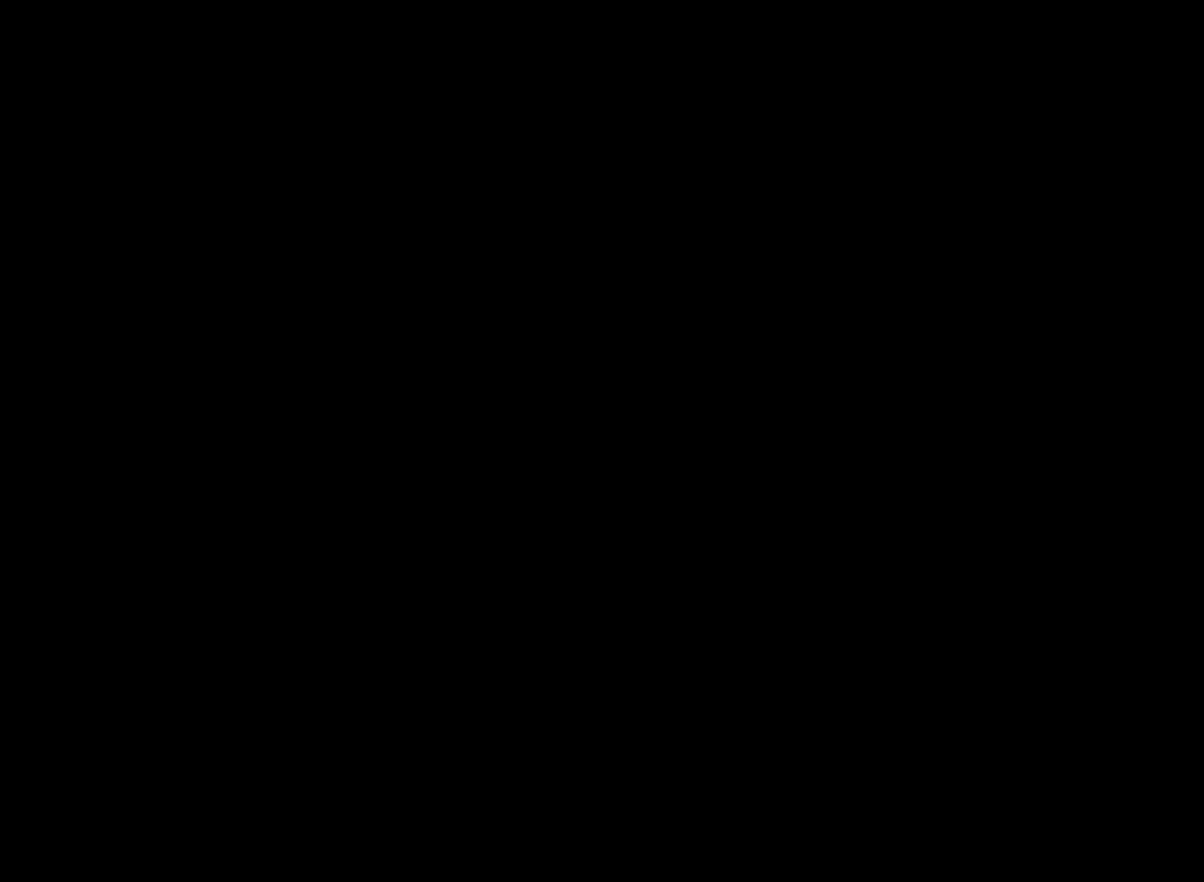
{"buttons": ["DPAD_RIGHT"], "left_stick": "center", "events": [[417, "A", "up"]]}